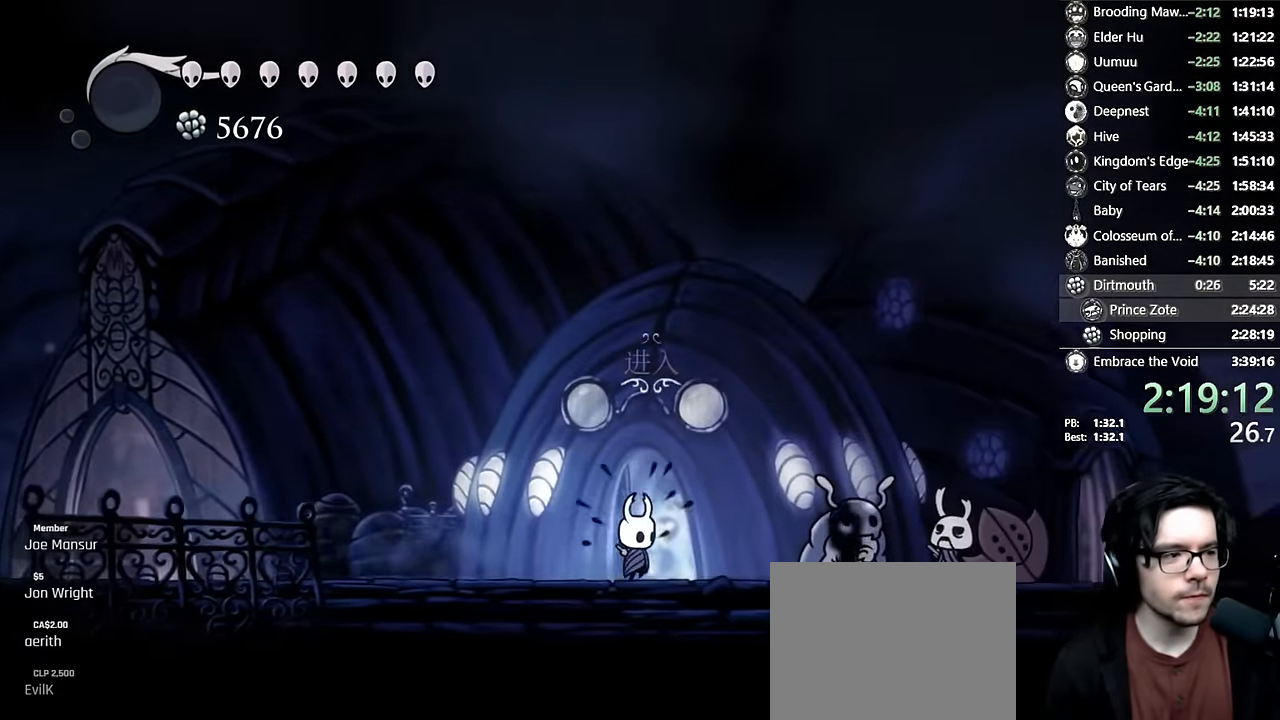
Gameplay with a controller (Xbox layout); each line is a JSON object with the inputs held at the frame after it. "events" lists button and stick changes between this image and that frame as [ms after this image, input, new state], when the widget could be followed in between. Not read: L3 R3.
{"buttons": [], "left_stick": "center", "right_stick": "center", "events": [[33, "DPAD_UP", "down"], [100, "DPAD_RIGHT", "up"], [300, "DPAD_UP", "up"], [400, "A", "down"], [500, "A", "up"]]}
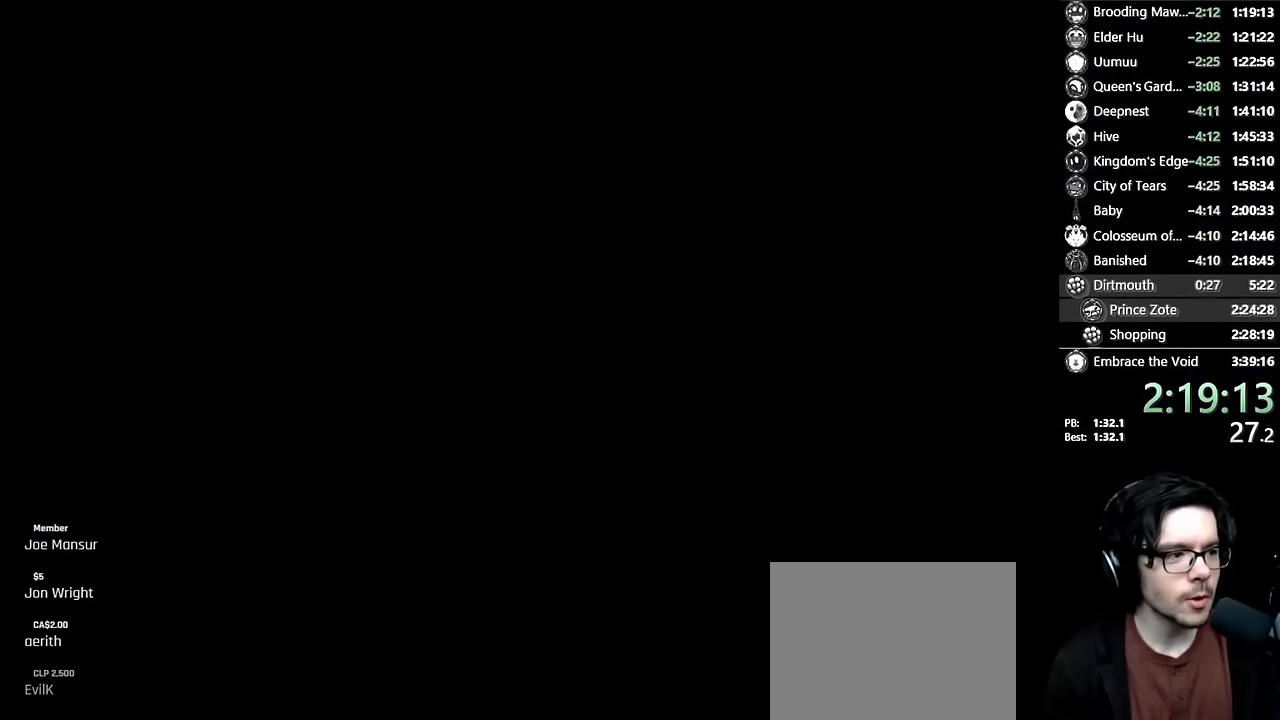
{"buttons": ["A"], "left_stick": "center", "right_stick": "center", "events": [[67, "A", "down"], [134, "A", "up"], [234, "A", "down"], [300, "A", "up"], [367, "A", "down"], [417, "A", "up"], [500, "A", "down"]]}
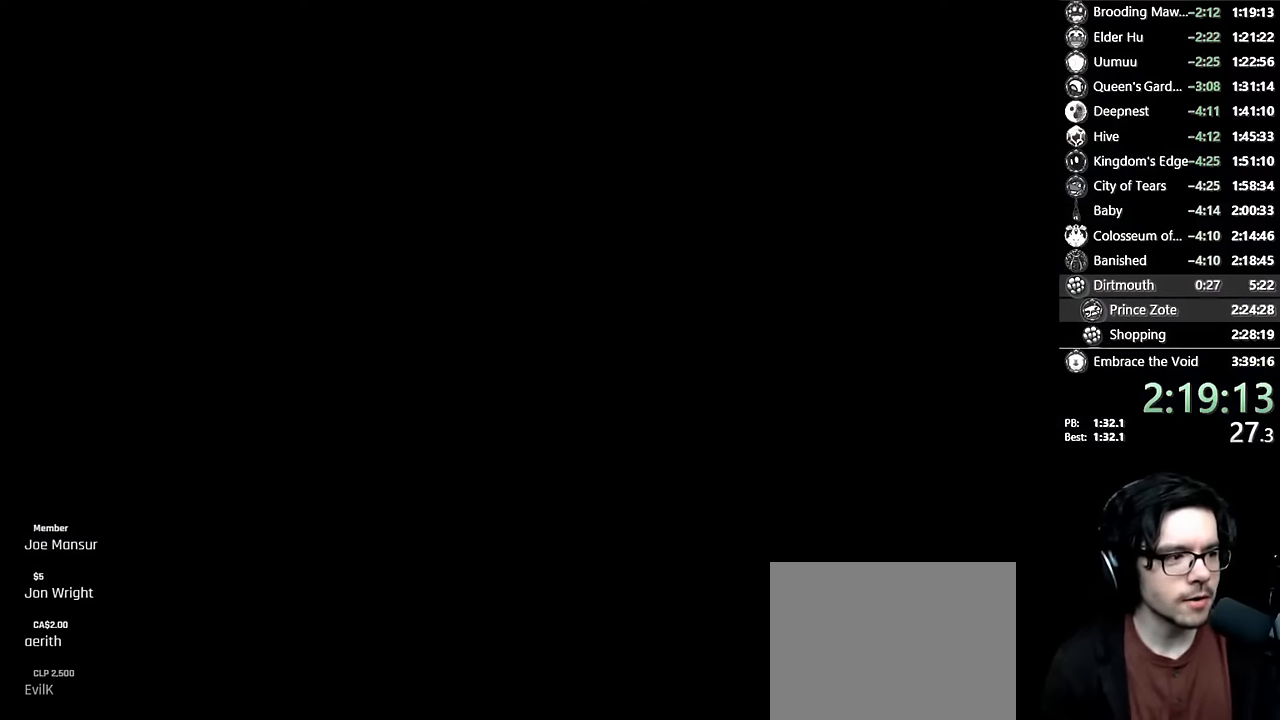
{"buttons": ["DPAD_RIGHT"], "left_stick": "center", "right_stick": "center", "events": [[34, "DPAD_RIGHT", "down"], [67, "A", "up"], [150, "DPAD_RIGHT", "up"], [284, "DPAD_RIGHT", "down"]]}
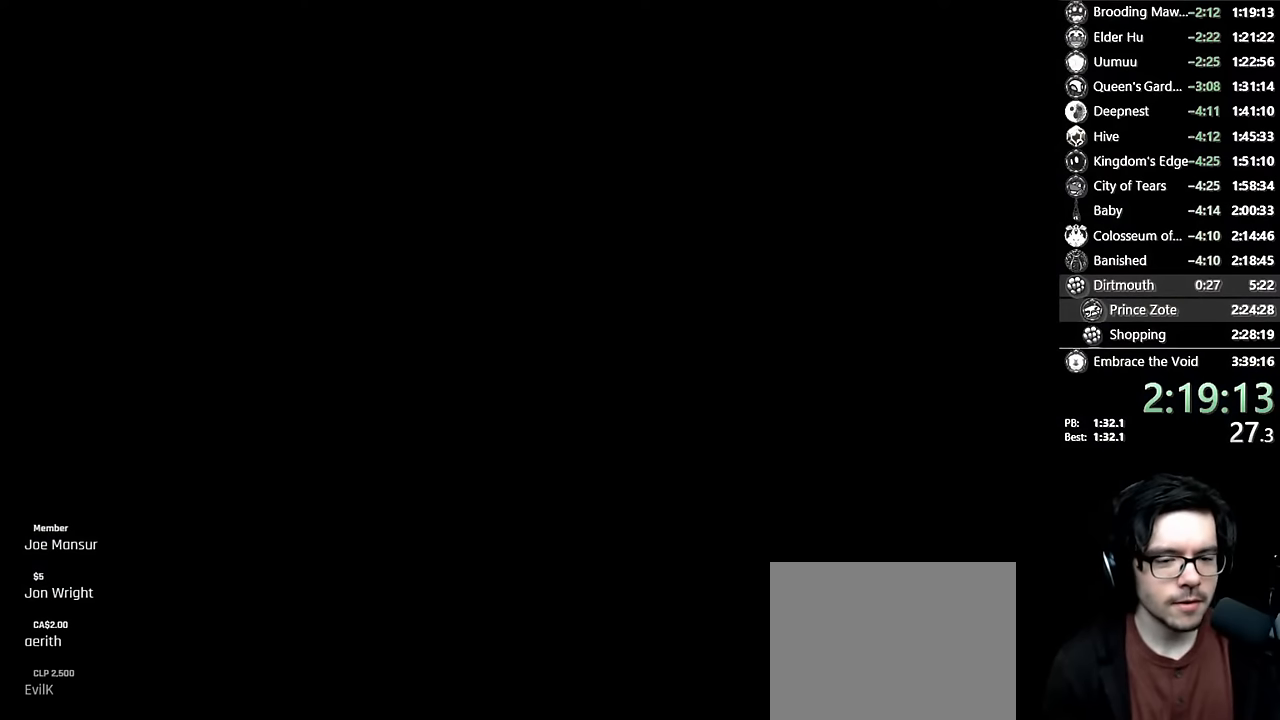
{"buttons": ["DPAD_RIGHT"], "left_stick": "center", "right_stick": "center", "events": []}
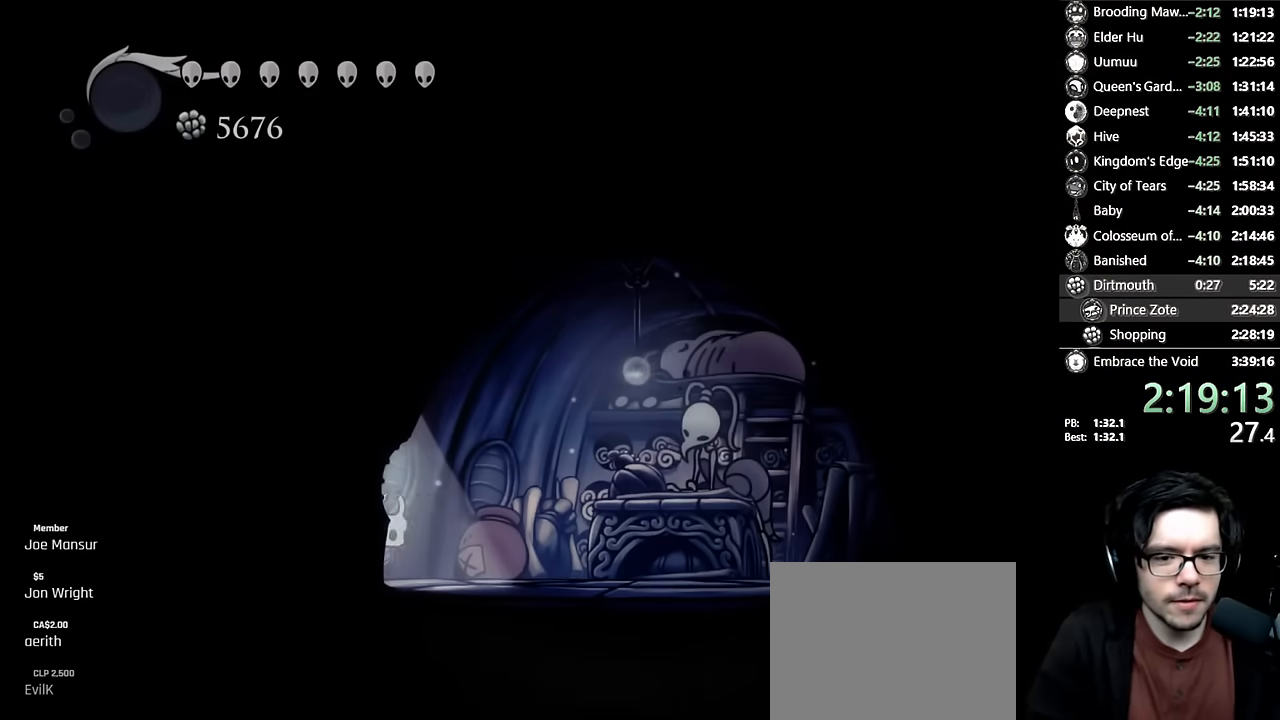
{"buttons": ["DPAD_RIGHT"], "left_stick": "center", "right_stick": "center", "events": []}
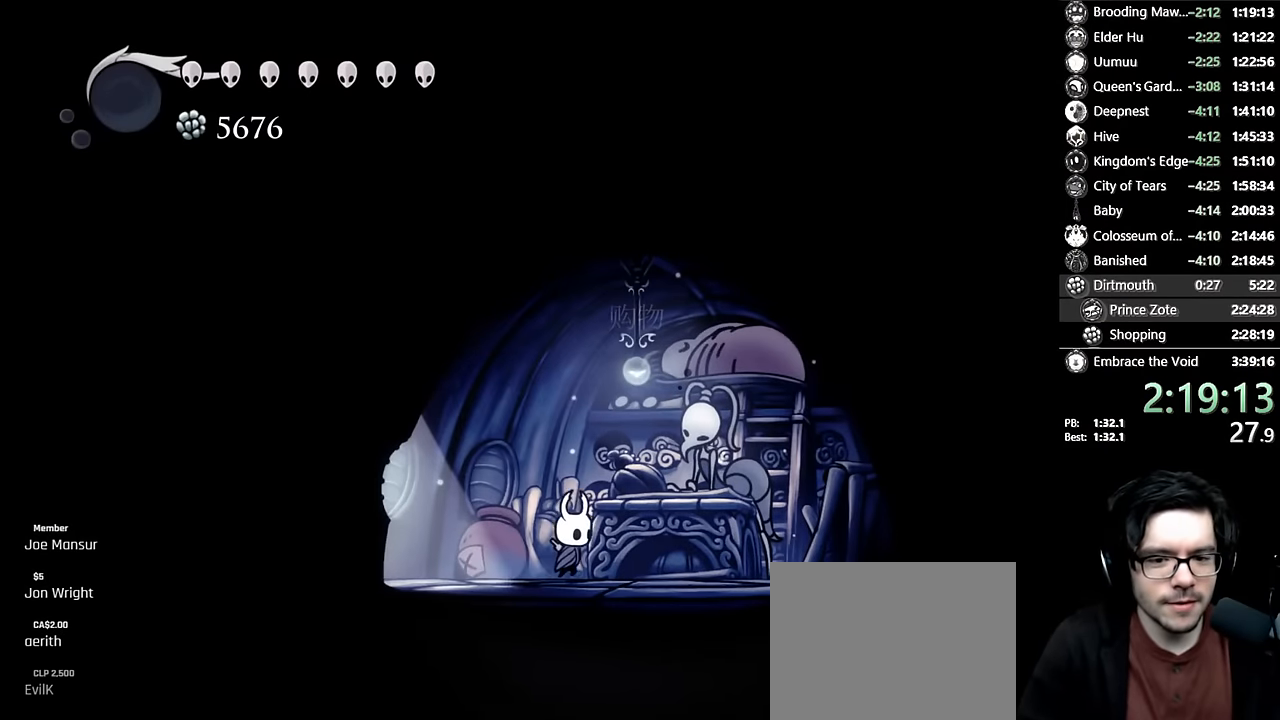
{"buttons": [], "left_stick": "center", "right_stick": "center", "events": [[17, "DPAD_UP", "down"], [84, "DPAD_RIGHT", "up"], [184, "DPAD_UP", "up"], [434, "X", "down"], [484, "X", "up"]]}